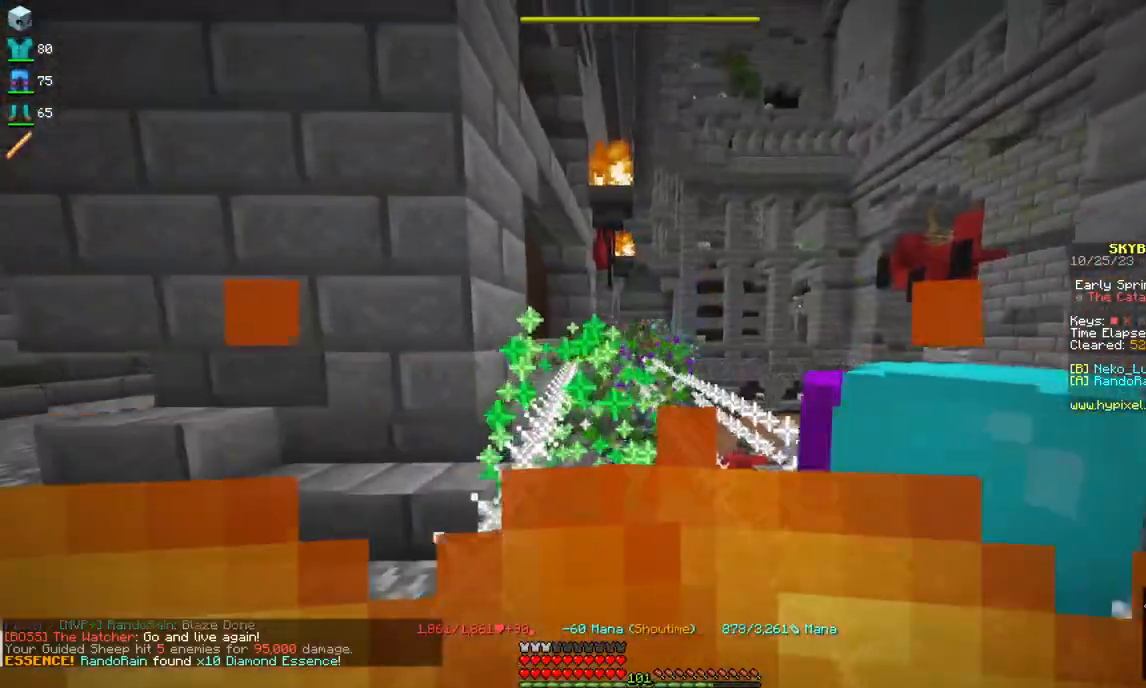
Gameplay with keyboard and mouse; each line is a JSON object with the keys and mouse buttons held at the frame after it. "events" lists presses ("down") and releases ("up") of "a", "d", "s", "space", "w", "mouse_left" and "mouse_right" between this image and that frame as [ms after this image, input, new state], when the widget could be followed in between. "mouse_left", "mouse_right" = the "left", "right" buttons of the "mouse" list. No other keys are recorded. Fast repeated clicks can show as one long hold. Mouse movement is not recorded.
{"keys": ["a", "s"], "mouse": ["left", "right"], "events": [[50, "w", "down"], [300, "w", "up"], [350, "s", "down"], [434, "a", "down"], [467, "d", "up"]]}
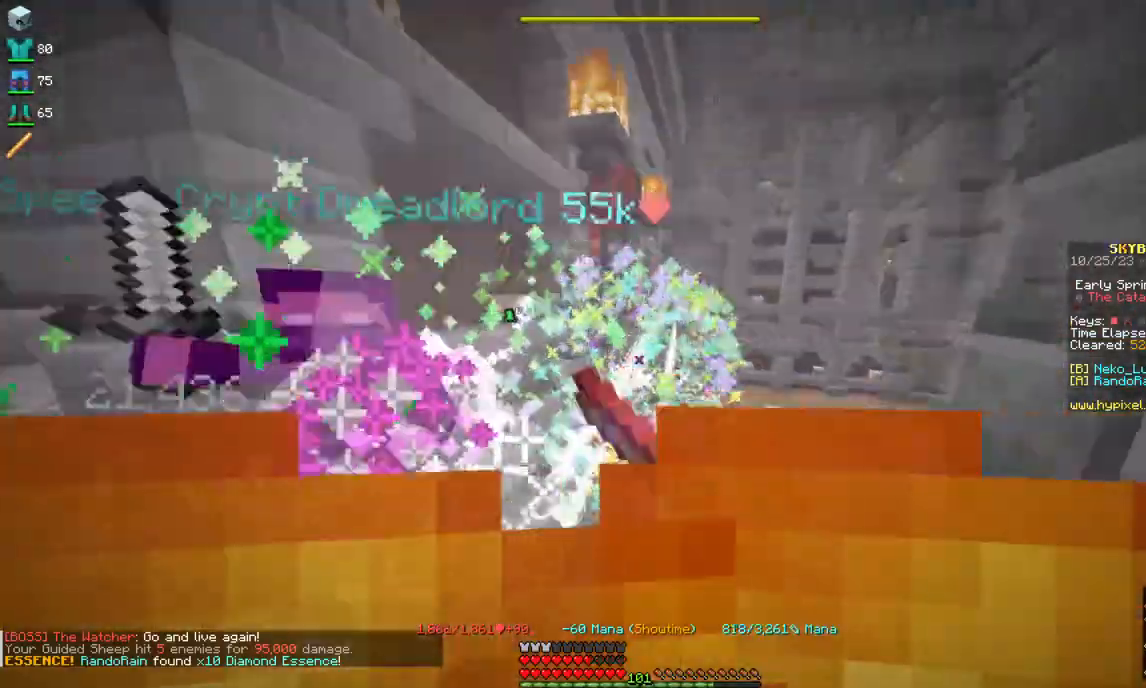
{"keys": ["a", "s"], "mouse": ["right"], "events": [[467, "mouse_left", "up"]]}
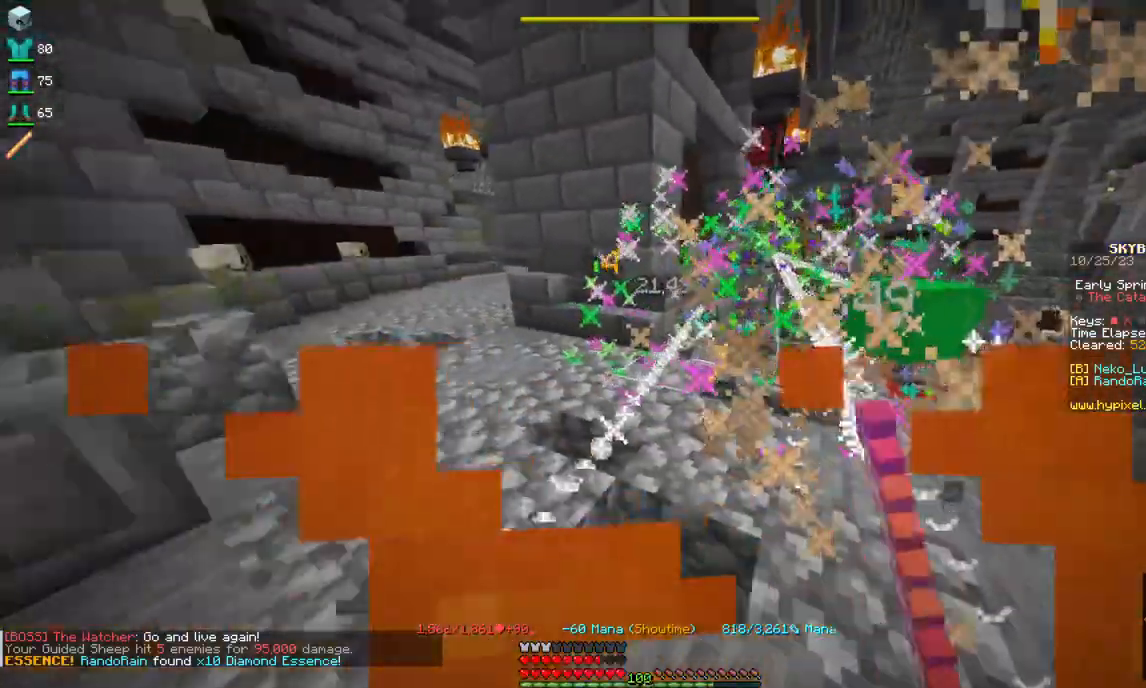
{"keys": ["w"], "mouse": [], "events": [[67, "s", "up"], [100, "mouse_right", "up"], [134, "w", "down"], [250, "a", "up"], [384, "a", "down"], [467, "a", "up"]]}
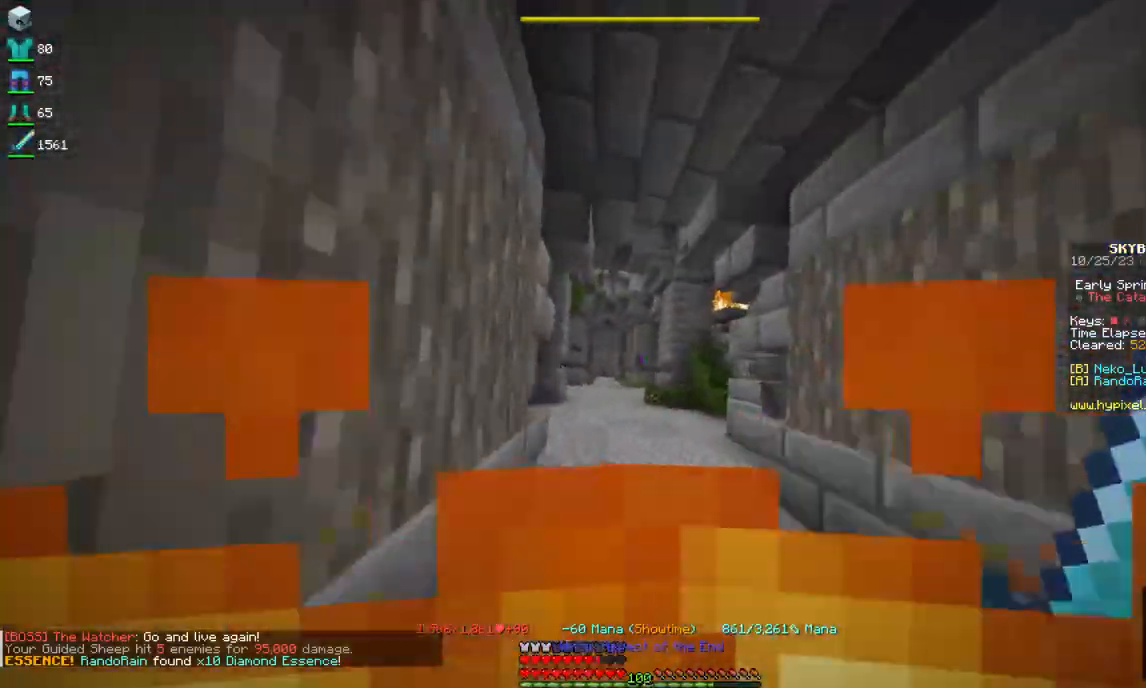
{"keys": ["a", "w"], "mouse": [], "events": [[17, "mouse_right", "down"], [67, "d", "down"], [167, "d", "up"], [334, "mouse_right", "up"], [384, "a", "down"]]}
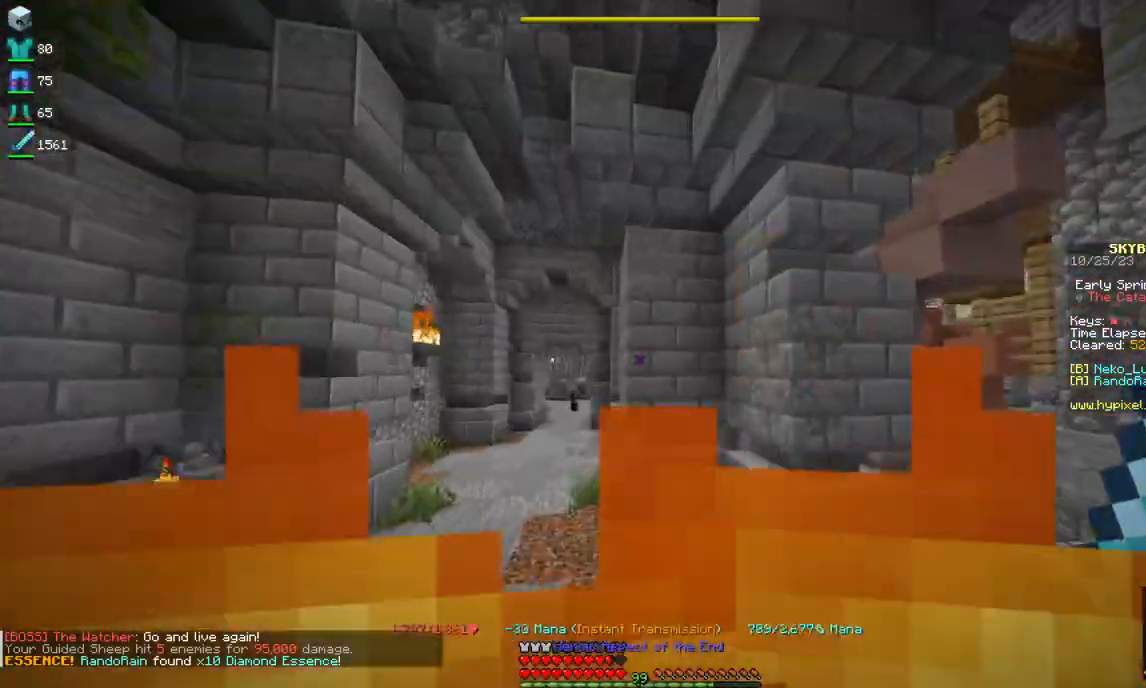
{"keys": ["w"], "mouse": ["right"], "events": [[300, "a", "up"], [384, "mouse_right", "down"]]}
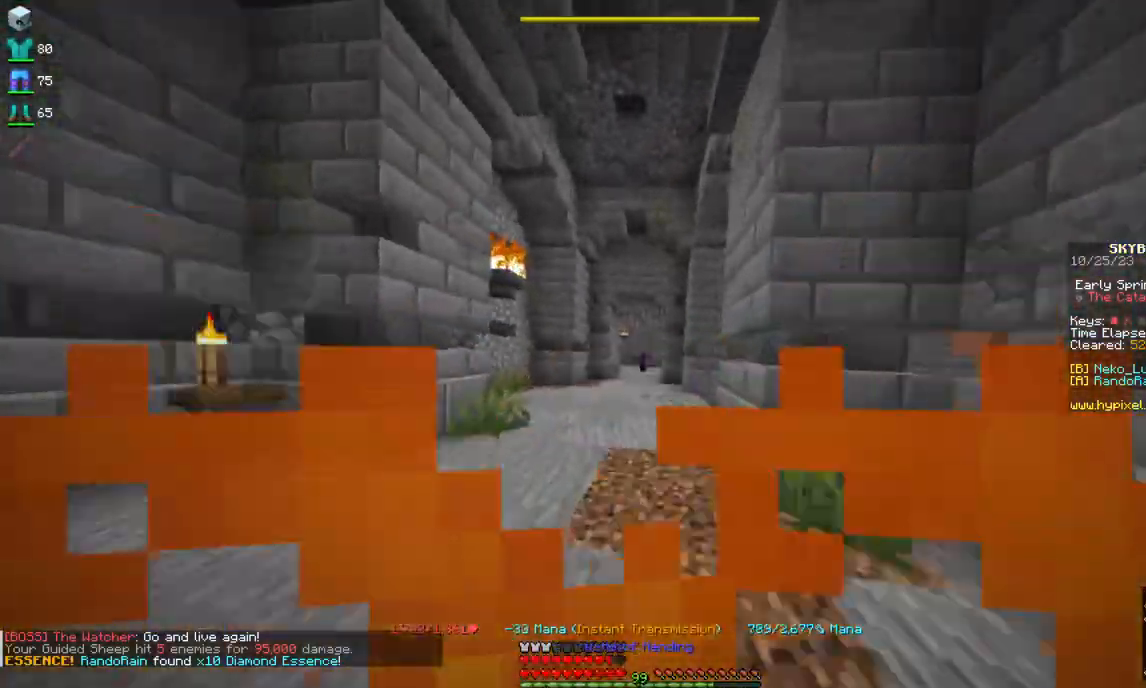
{"keys": ["w"], "mouse": [], "events": [[67, "mouse_right", "up"]]}
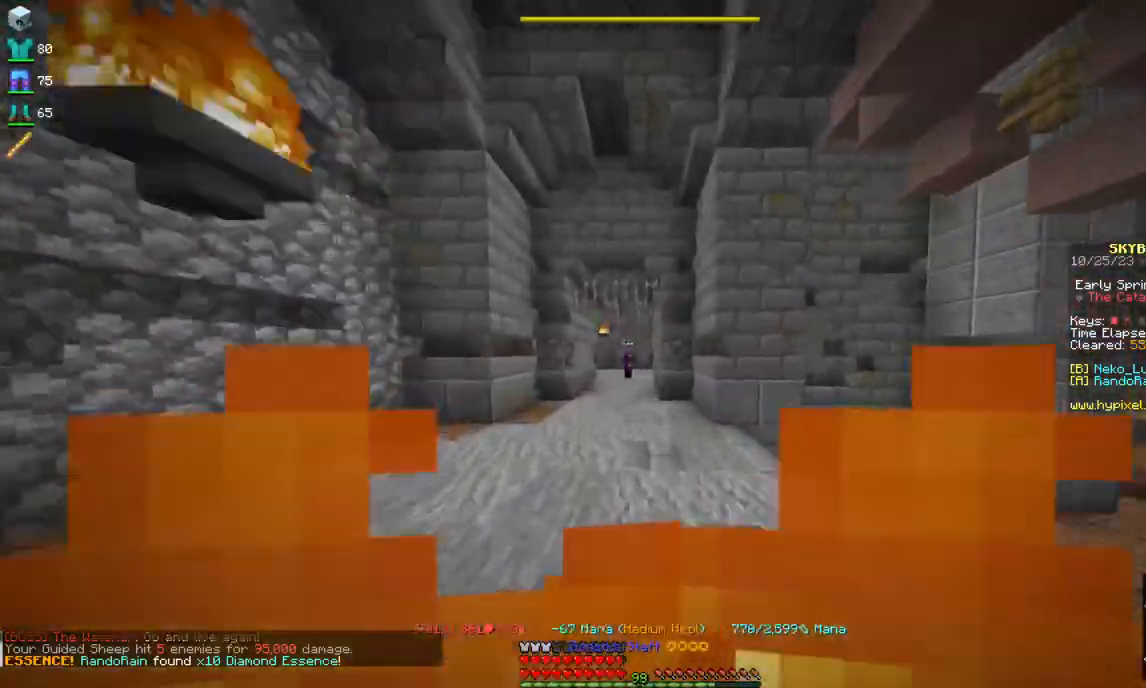
{"keys": ["d", "s"], "mouse": [], "events": [[100, "a", "down"], [217, "w", "up"], [267, "a", "up"], [267, "d", "down"], [367, "s", "down"]]}
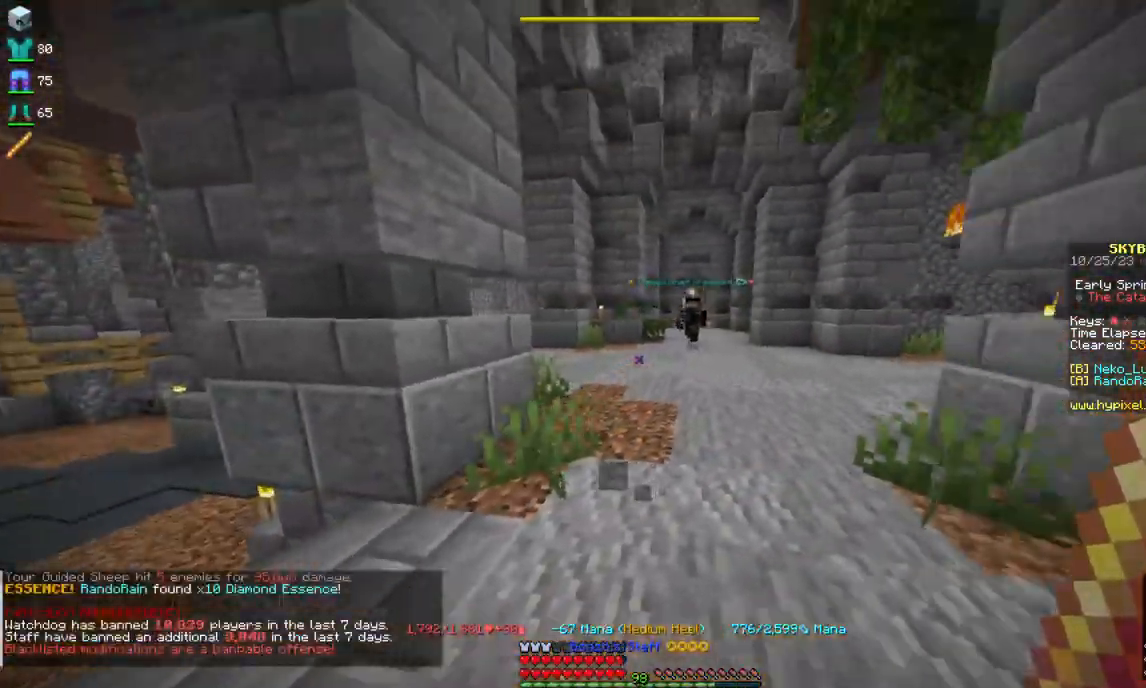
{"keys": ["a", "s"], "mouse": ["left", "right"], "events": [[50, "mouse_right", "down"], [67, "d", "up"], [167, "mouse_left", "down"], [184, "a", "down"], [317, "a", "up"], [417, "mouse_left", "up"], [434, "a", "down"], [484, "mouse_left", "down"]]}
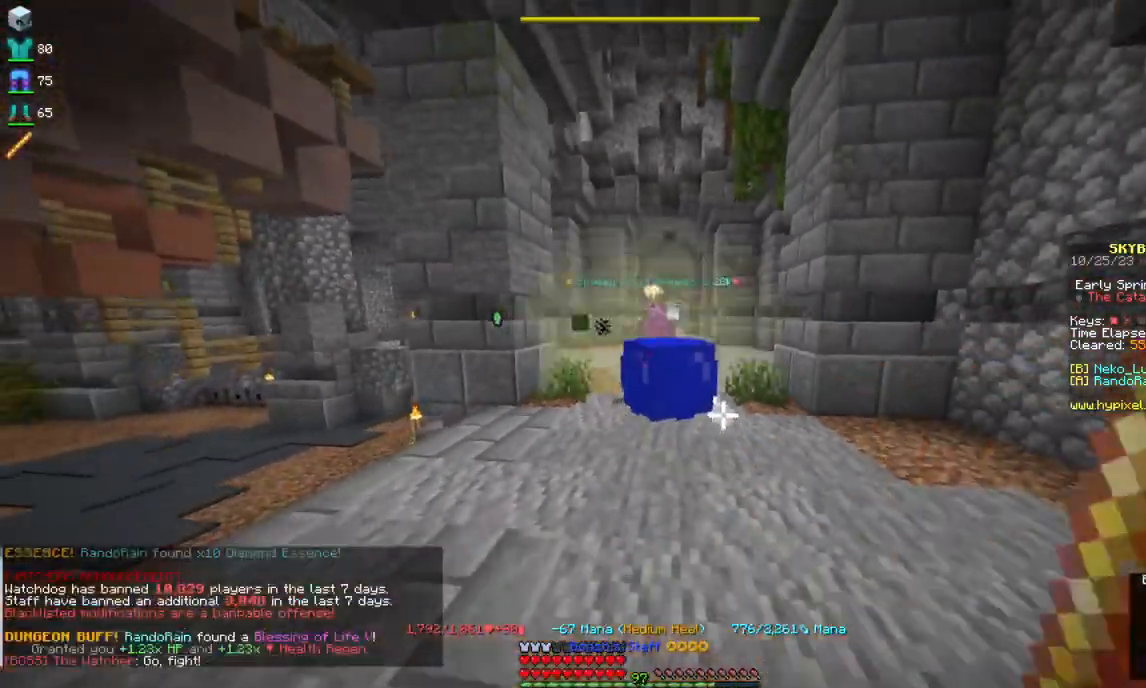
{"keys": ["s"], "mouse": ["left", "right"], "events": [[100, "a", "up"]]}
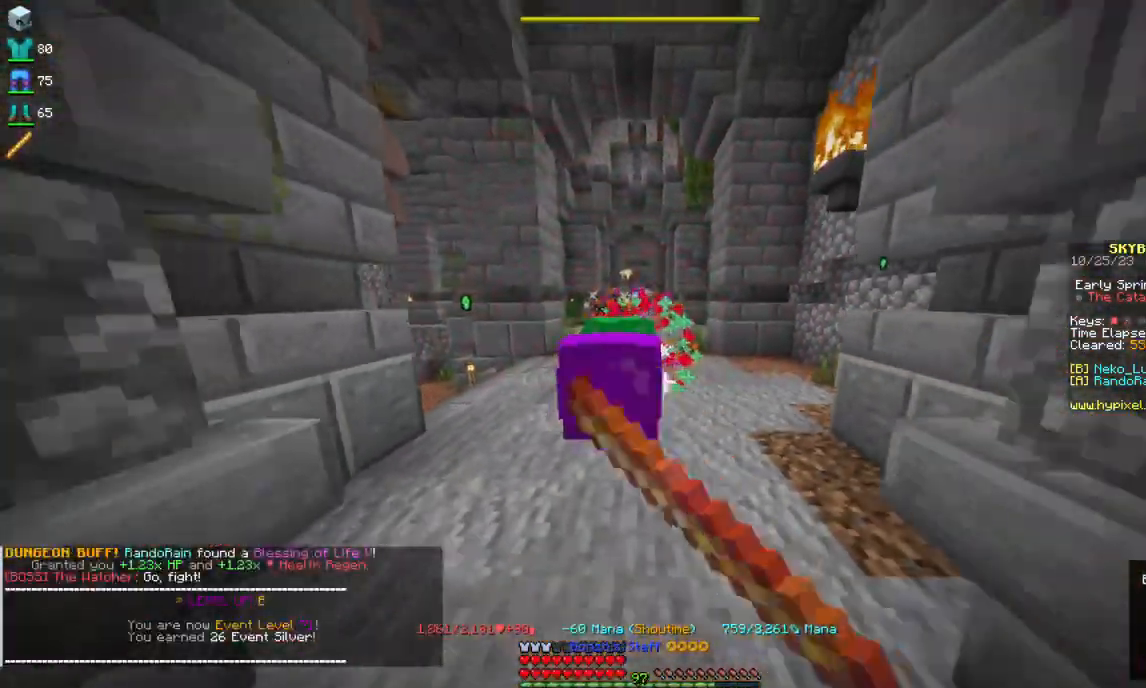
{"keys": ["w"], "mouse": [], "events": [[50, "mouse_left", "up"], [184, "mouse_right", "up"], [217, "d", "down"], [217, "s", "up"], [250, "w", "down"], [300, "d", "up"]]}
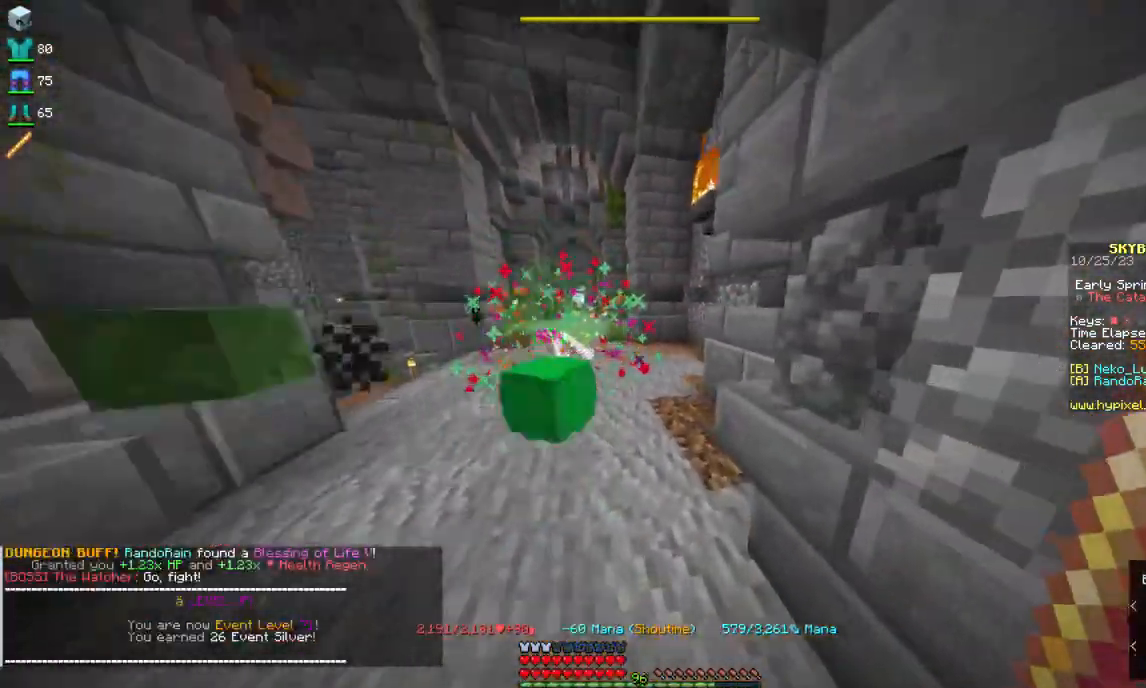
{"keys": ["w"], "mouse": [], "events": [[200, "w", "up"], [250, "w", "down"]]}
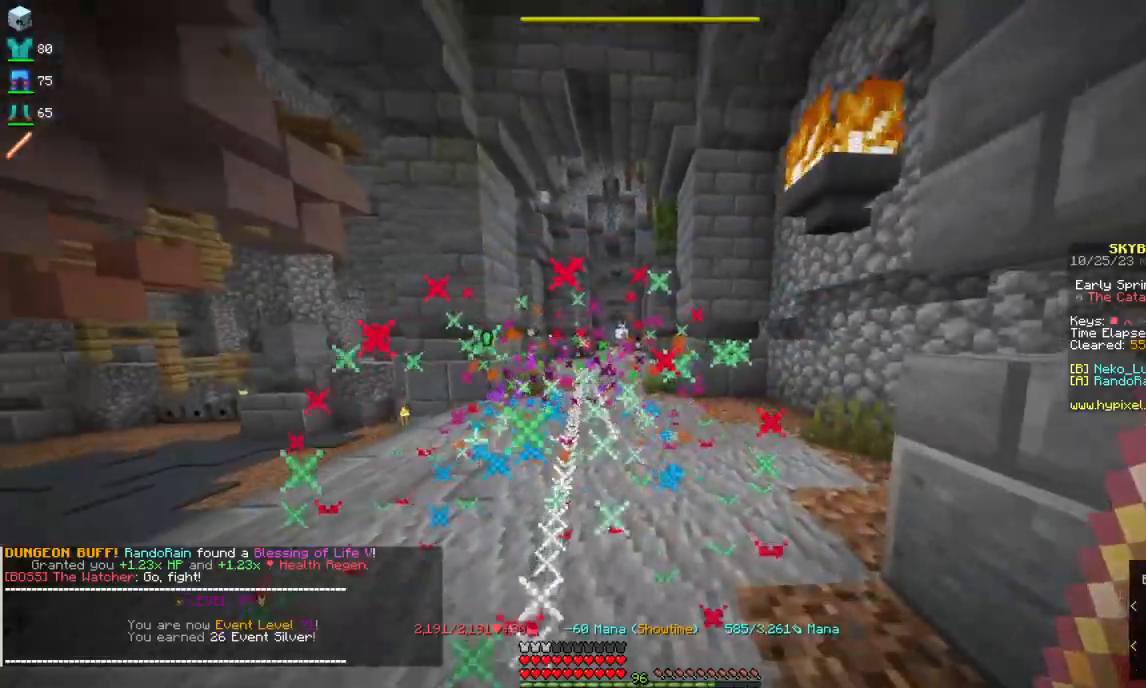
{"keys": ["w"], "mouse": [], "events": []}
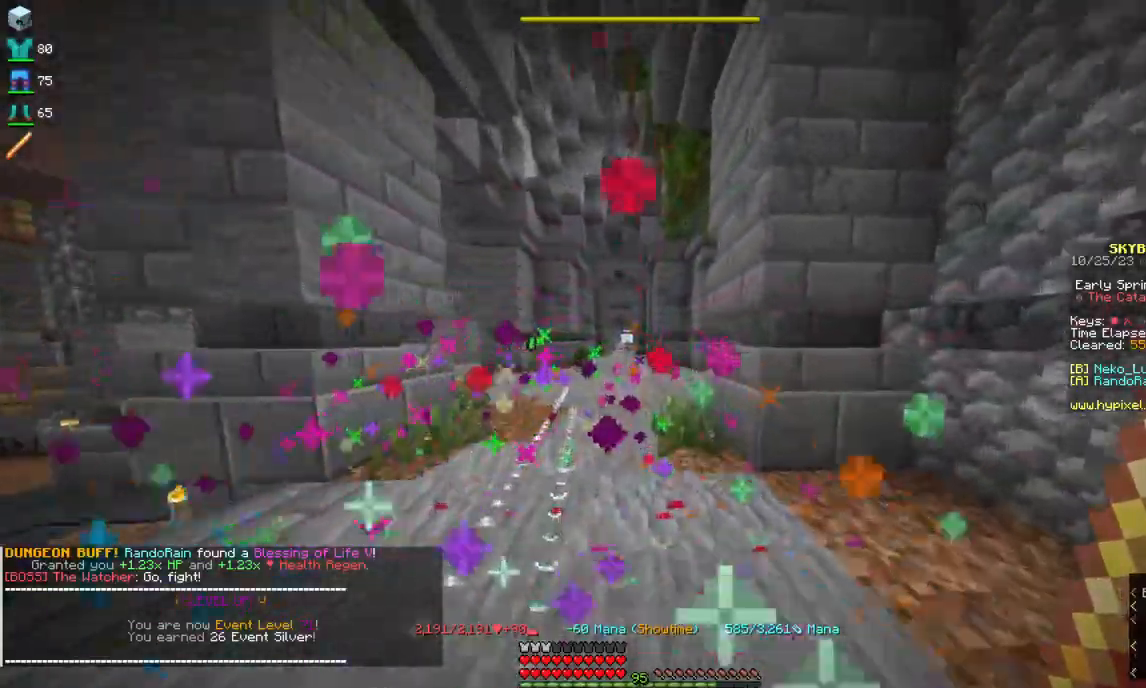
{"keys": ["a", "w"], "mouse": [], "events": [[467, "a", "down"]]}
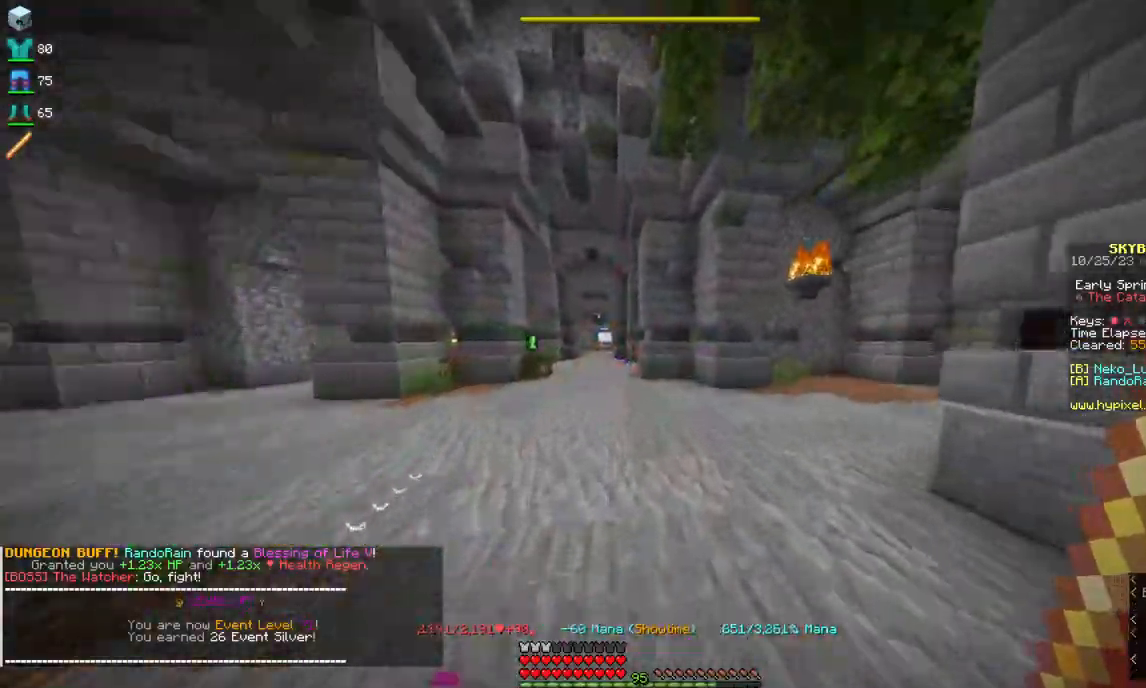
{"keys": ["a", "w"], "mouse": [], "events": []}
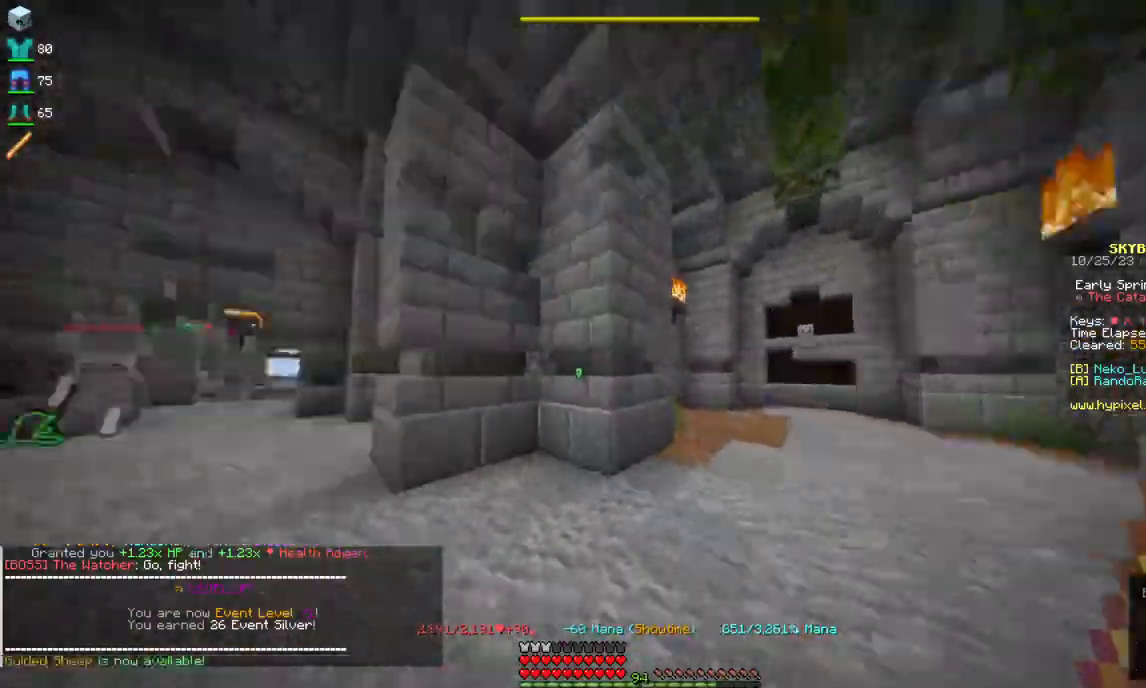
{"keys": ["w"], "mouse": [], "events": [[384, "a", "up"]]}
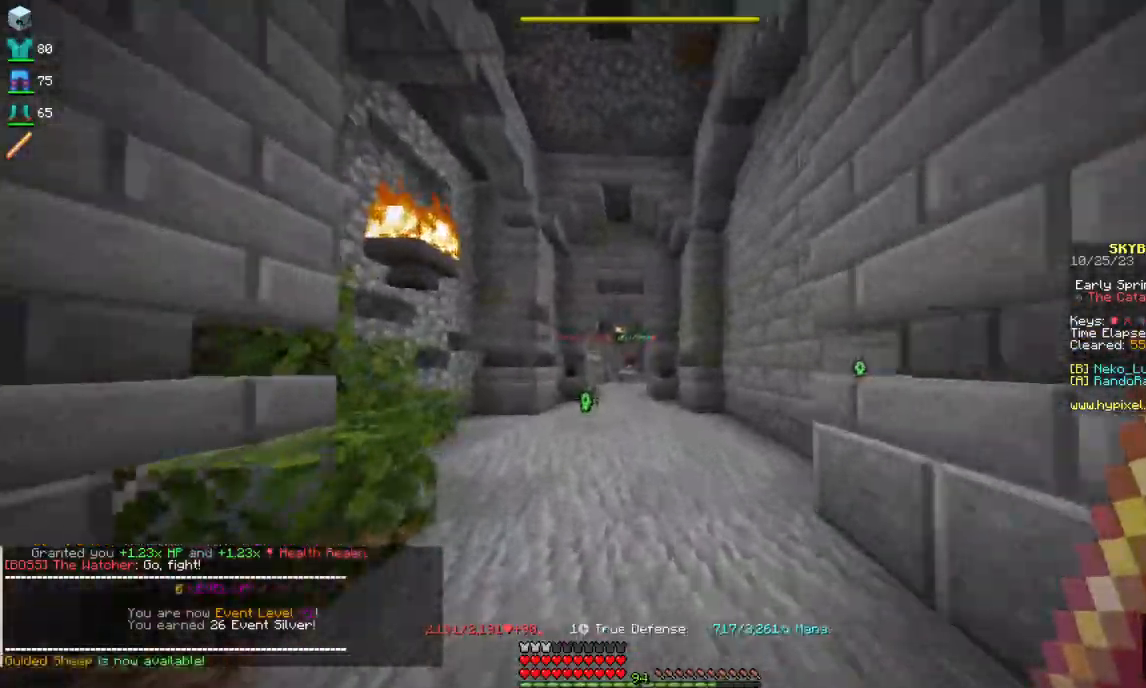
{"keys": ["s"], "mouse": ["left", "right"], "events": [[267, "mouse_right", "down"], [350, "w", "up"], [400, "s", "down"], [500, "mouse_left", "down"]]}
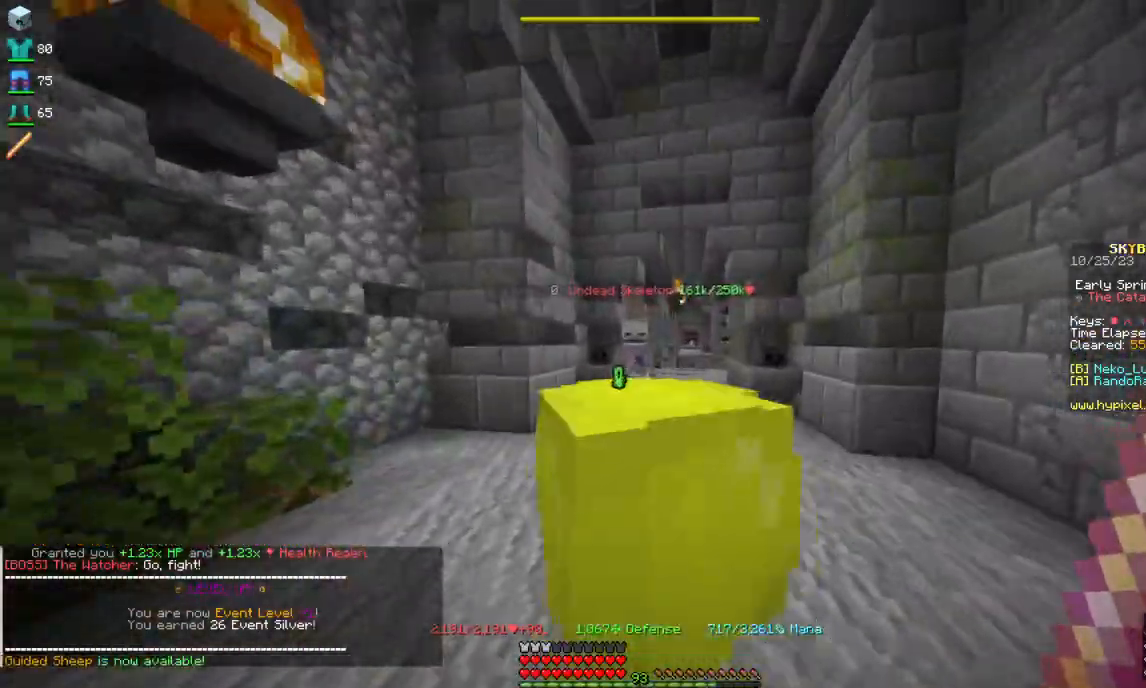
{"keys": ["d", "s"], "mouse": ["left", "right"], "events": [[50, "a", "down"], [117, "mouse_left", "up"], [167, "mouse_left", "down"], [384, "d", "down"], [417, "a", "up"]]}
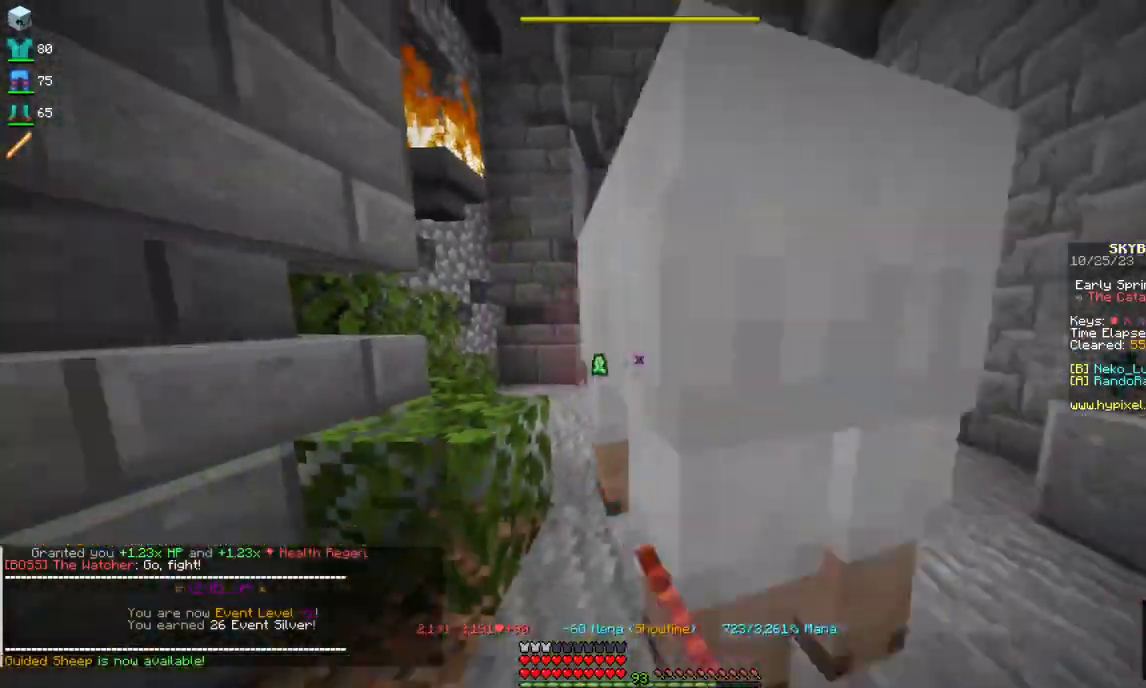
{"keys": ["w"], "mouse": [], "events": [[117, "s", "up"], [217, "mouse_left", "up"], [234, "w", "down"], [400, "d", "up"], [467, "mouse_right", "up"]]}
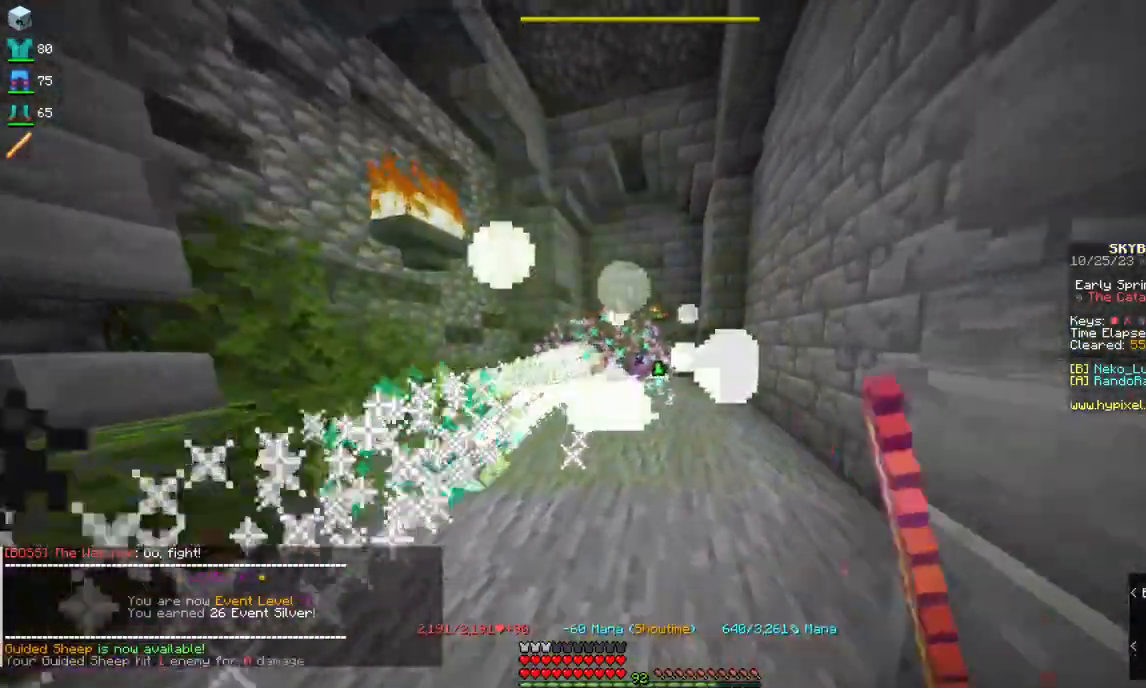
{"keys": ["w"], "mouse": [], "events": []}
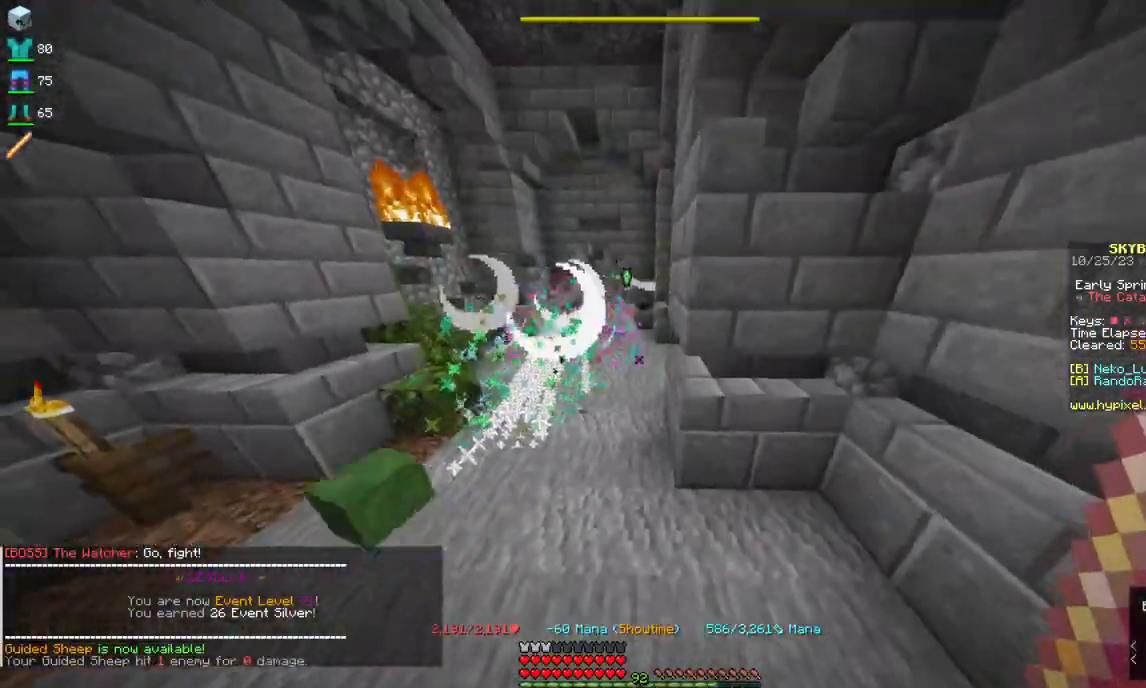
{"keys": ["w"], "mouse": ["right"], "events": [[67, "a", "down"], [300, "a", "up"], [450, "mouse_right", "down"]]}
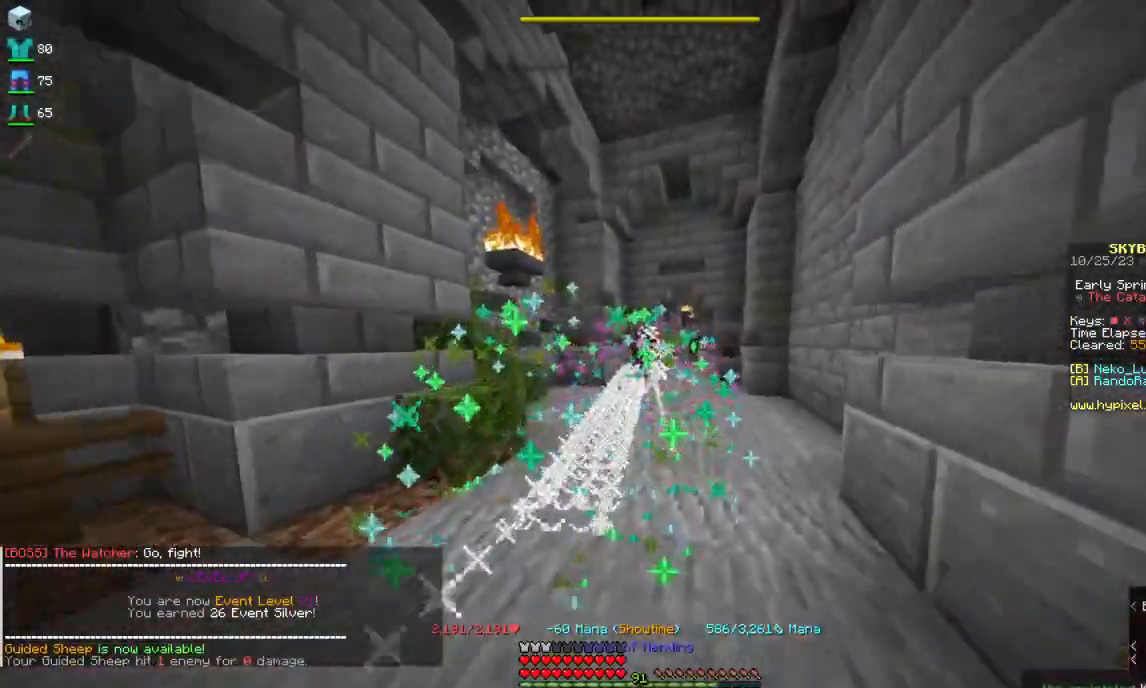
{"keys": ["w"], "mouse": [], "events": [[117, "mouse_right", "up"]]}
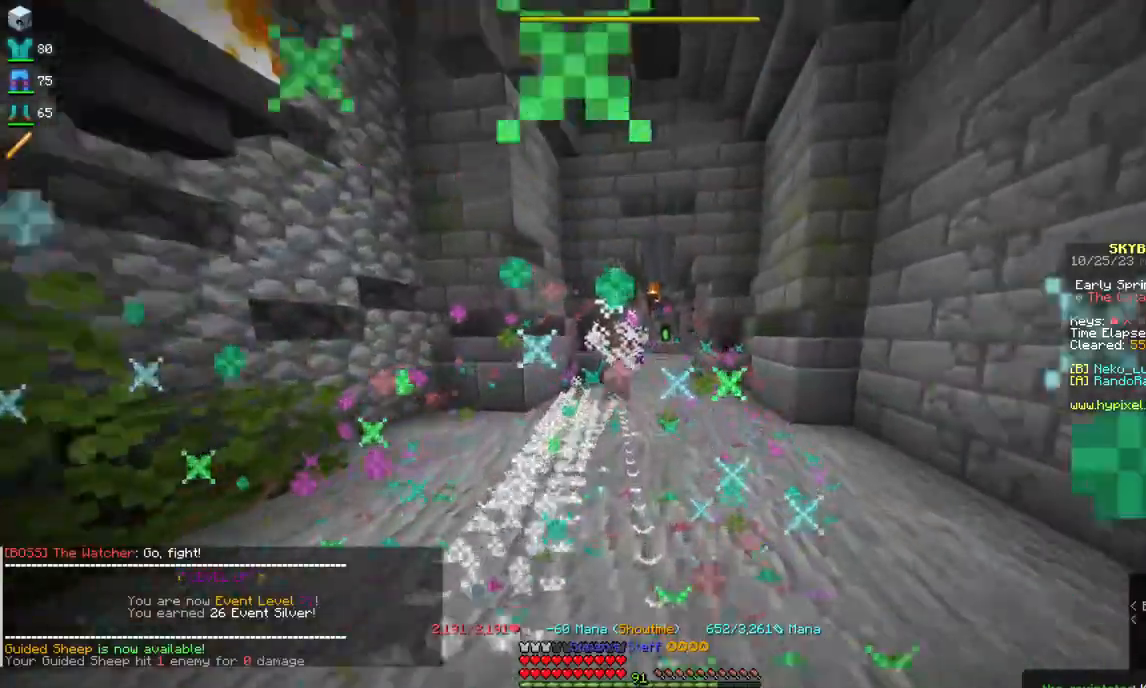
{"keys": ["w"], "mouse": [], "events": []}
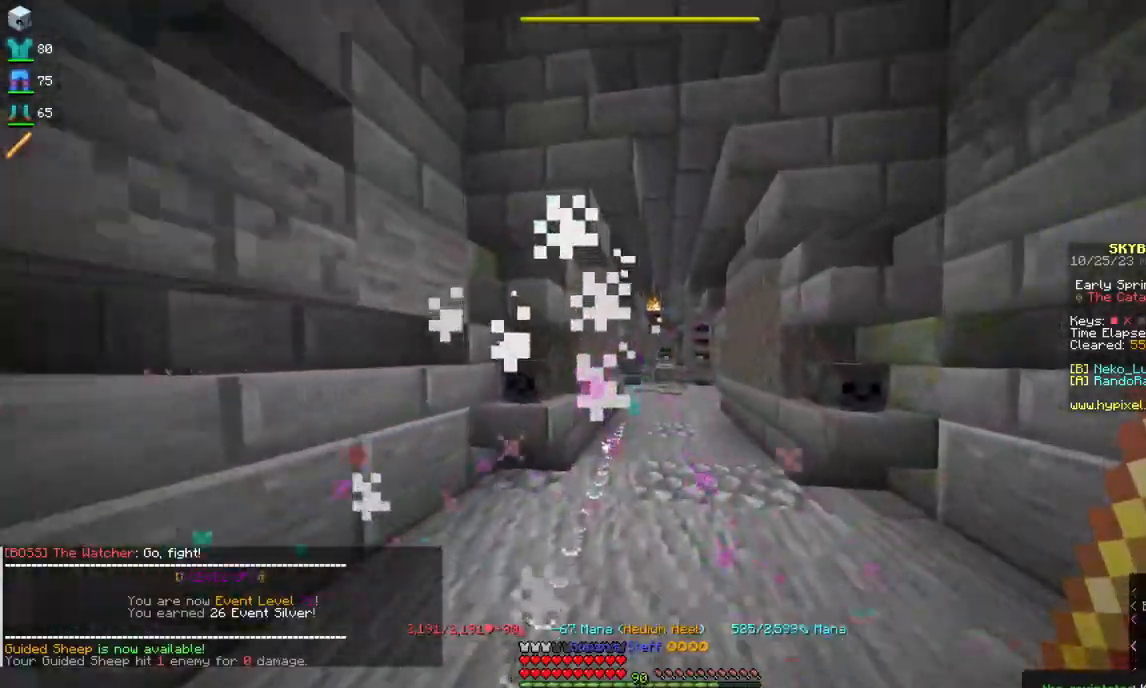
{"keys": ["w"], "mouse": [], "events": []}
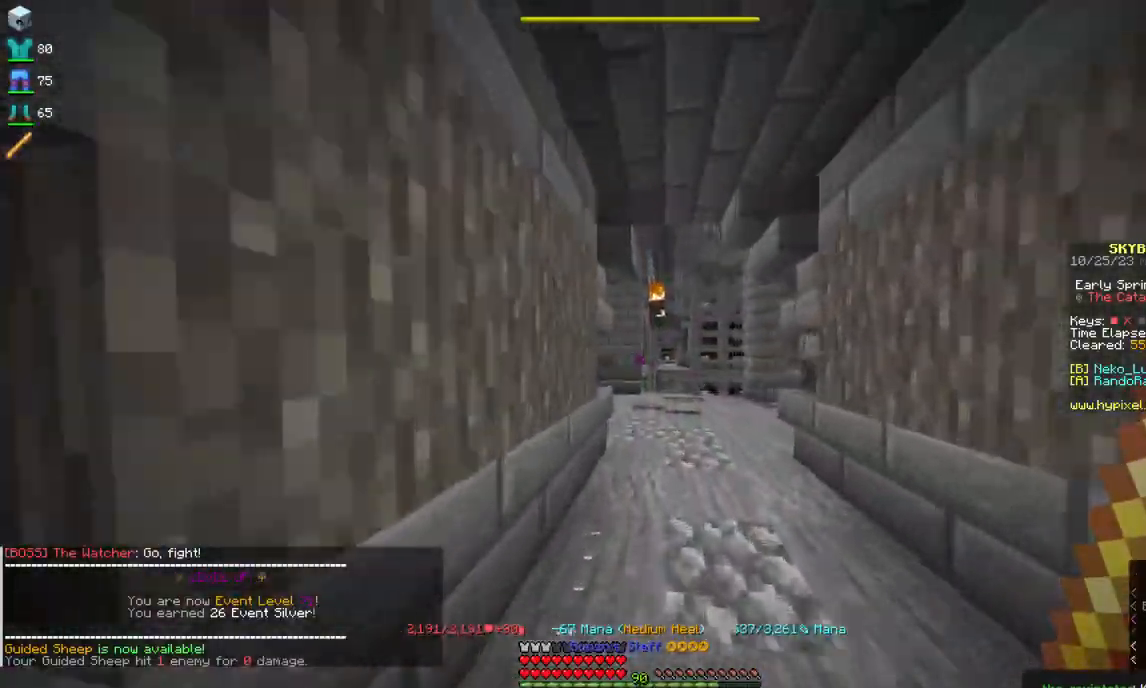
{"keys": ["w"], "mouse": [], "events": [[84, "d", "down"], [284, "d", "up"]]}
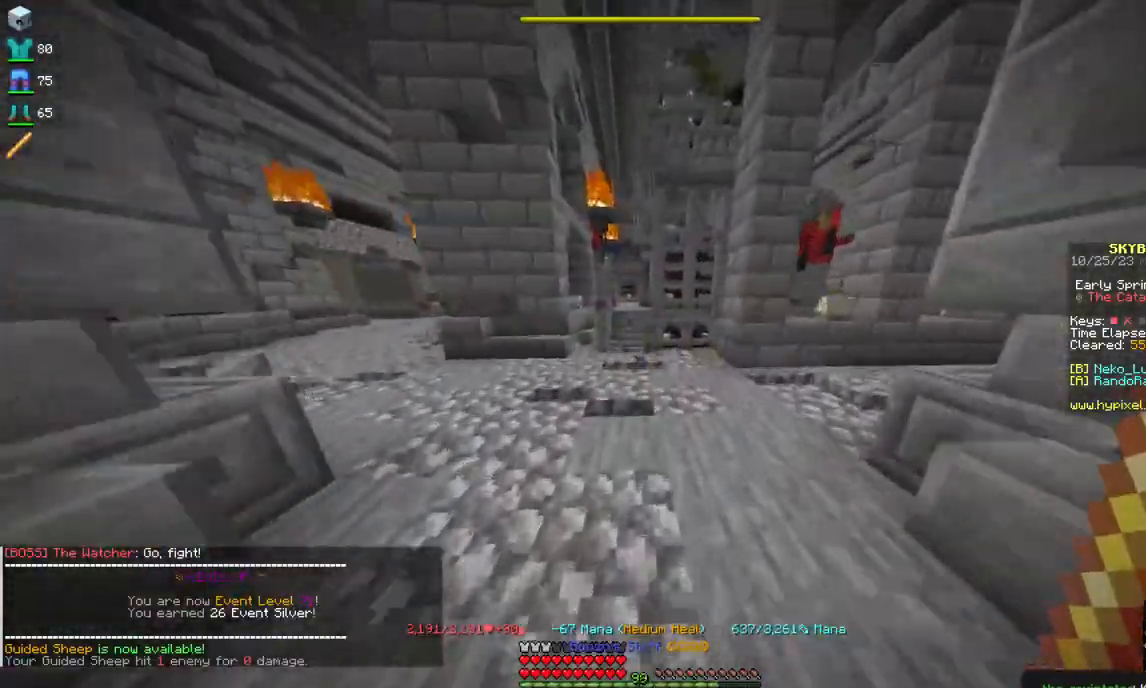
{"keys": ["w"], "mouse": [], "events": [[50, "w", "up"], [100, "w", "down"]]}
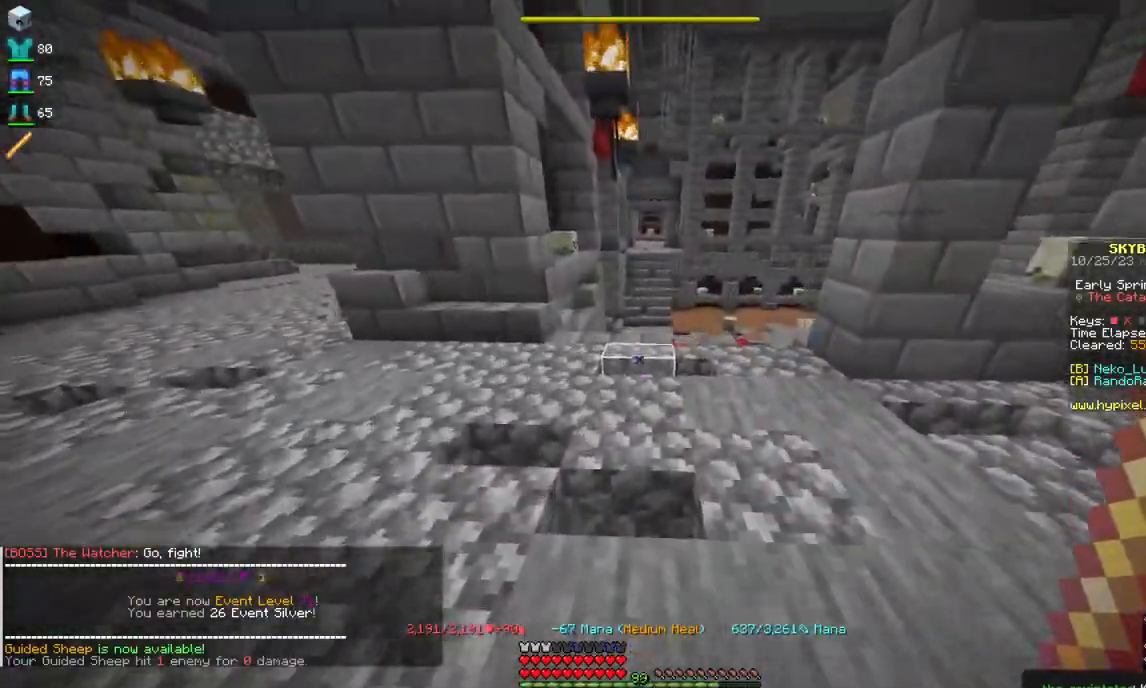
{"keys": ["w"], "mouse": [], "events": []}
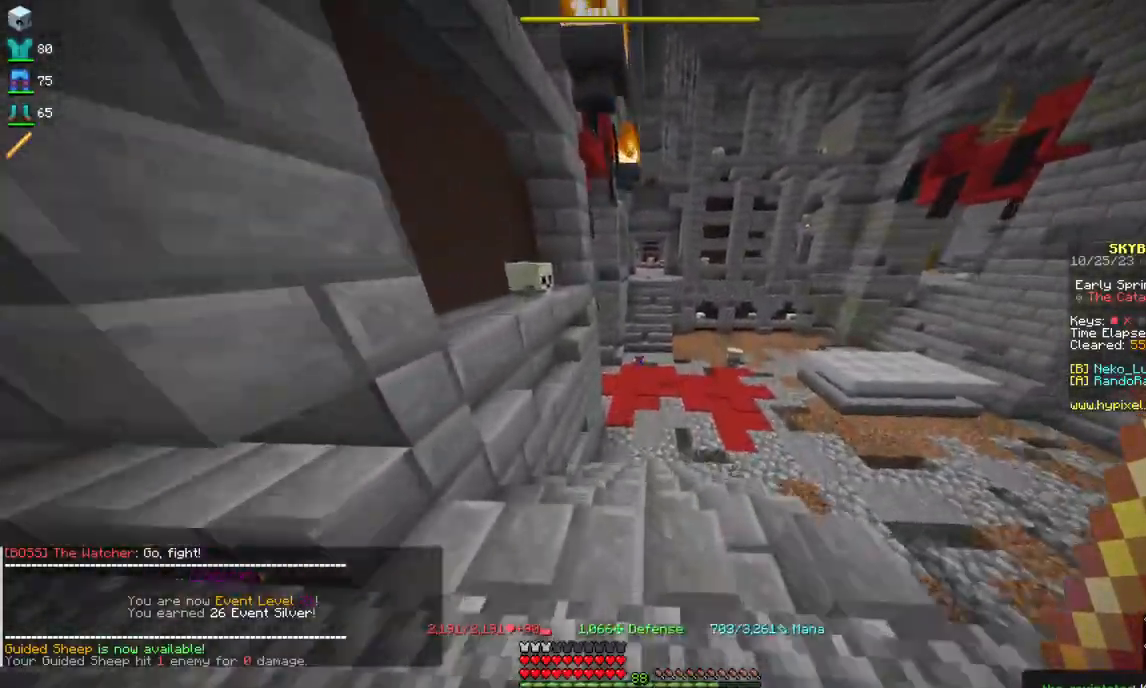
{"keys": ["w"], "mouse": [], "events": []}
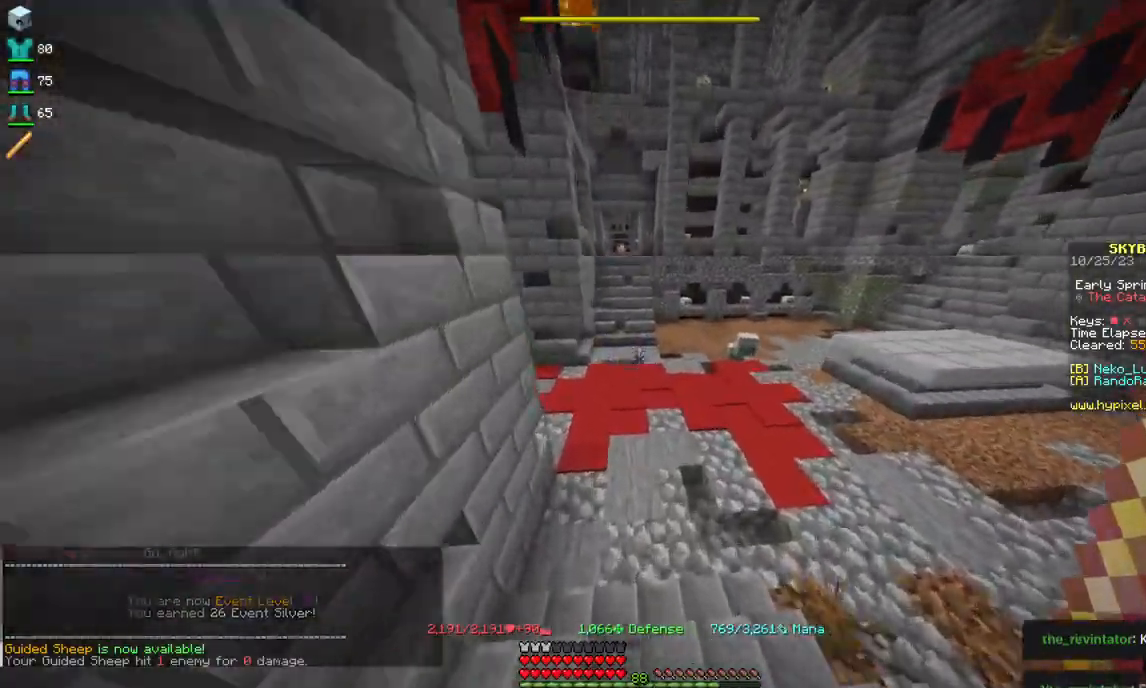
{"keys": ["w"], "mouse": [], "events": []}
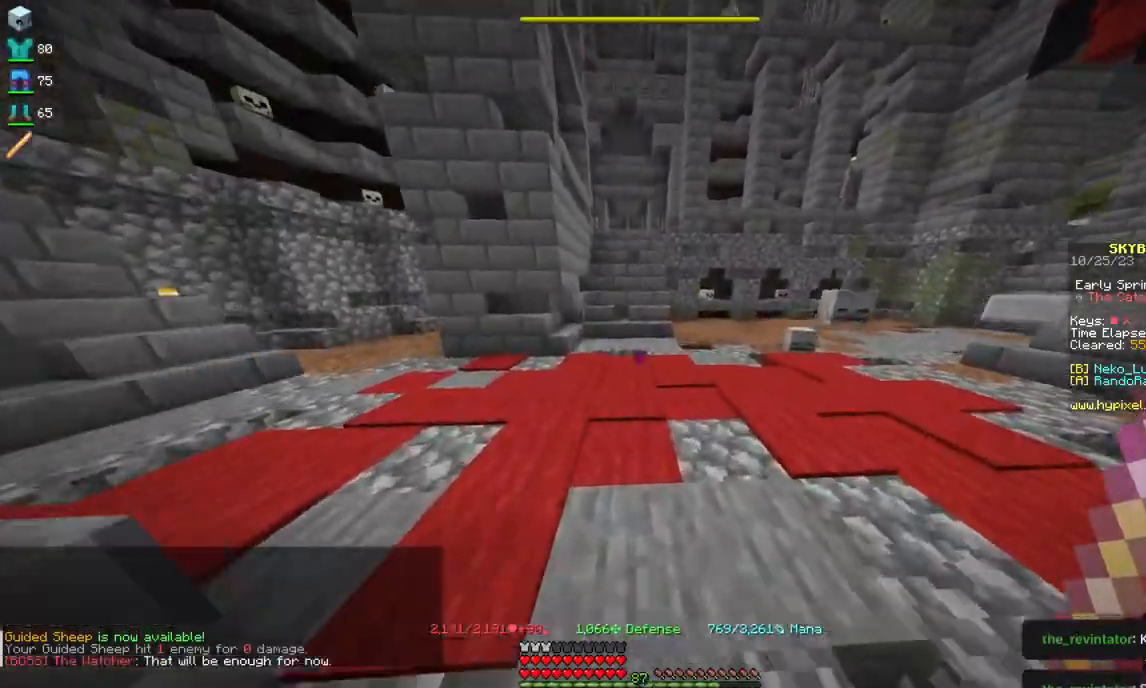
{"keys": ["w"], "mouse": [], "events": []}
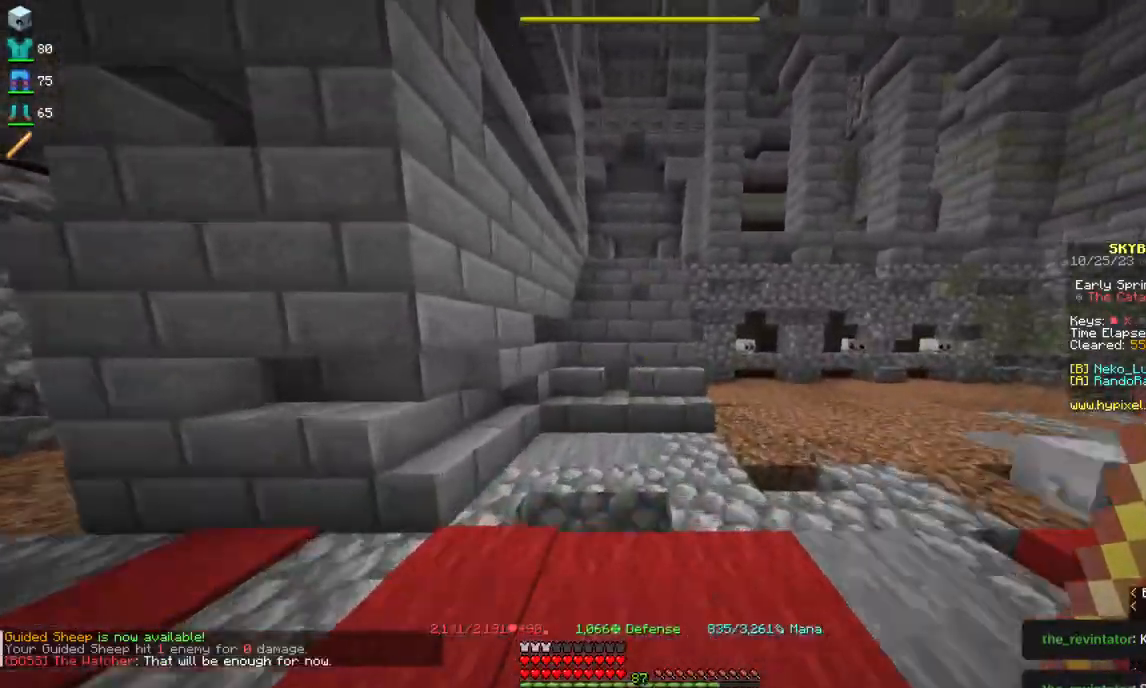
{"keys": ["w"], "mouse": [], "events": []}
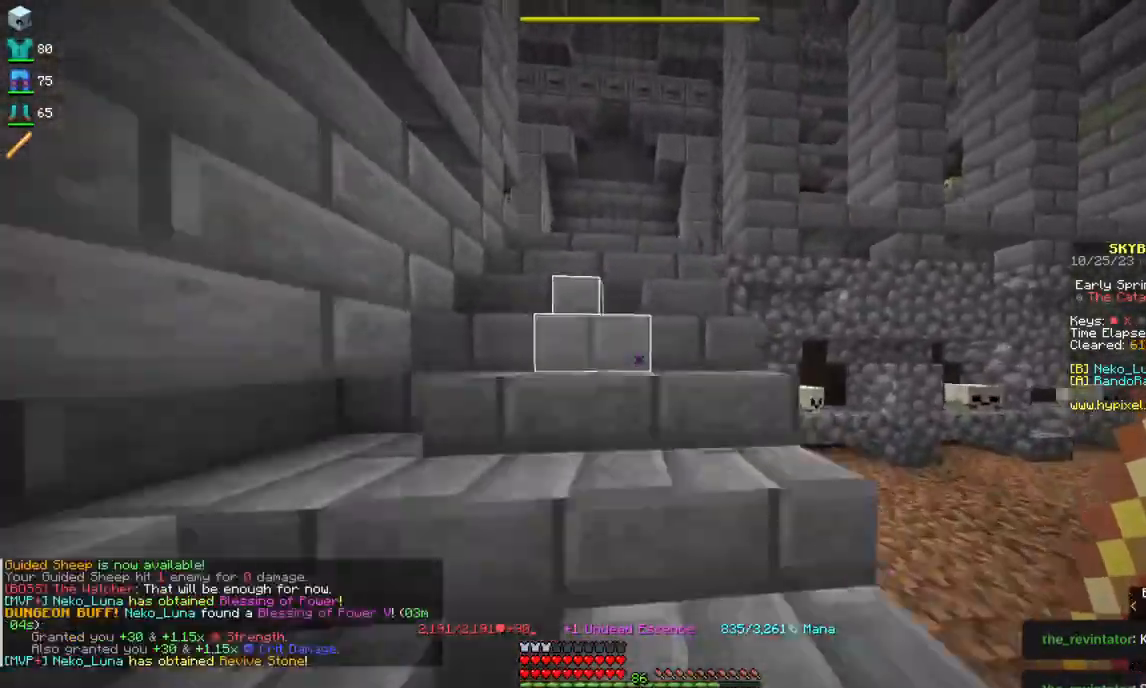
{"keys": ["w"], "mouse": [], "events": []}